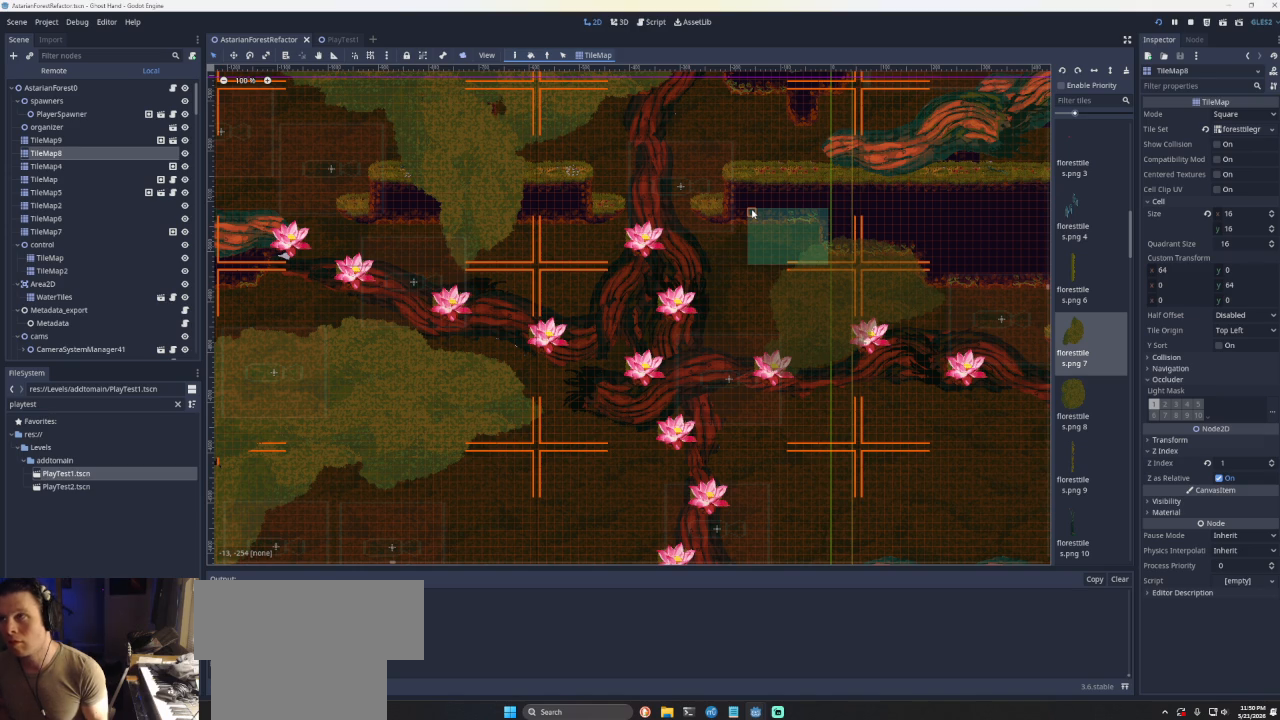
Gameplay with a controller (PlayStation layout); each line is a JSON object with the inputs held at the frame after it. "events" lists button and stick changes between this image and that frame as [ms after this image, input, new state], when the widget could be followed in between. Not read: L2.
{"buttons": ["CROSS"], "left_stick": "right", "right_stick": "center", "events": [[200, "CROSS", "down"]]}
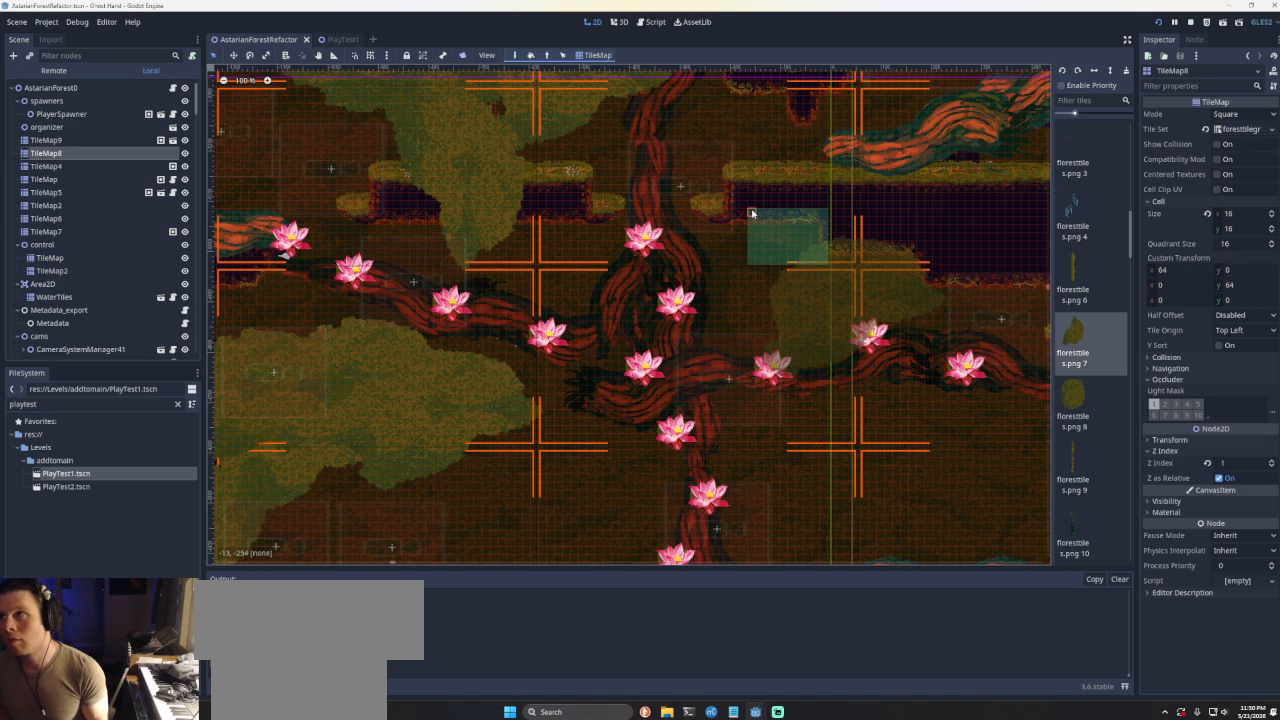
{"buttons": [], "left_stick": "right", "right_stick": "center", "events": [[267, "CROSS", "up"]]}
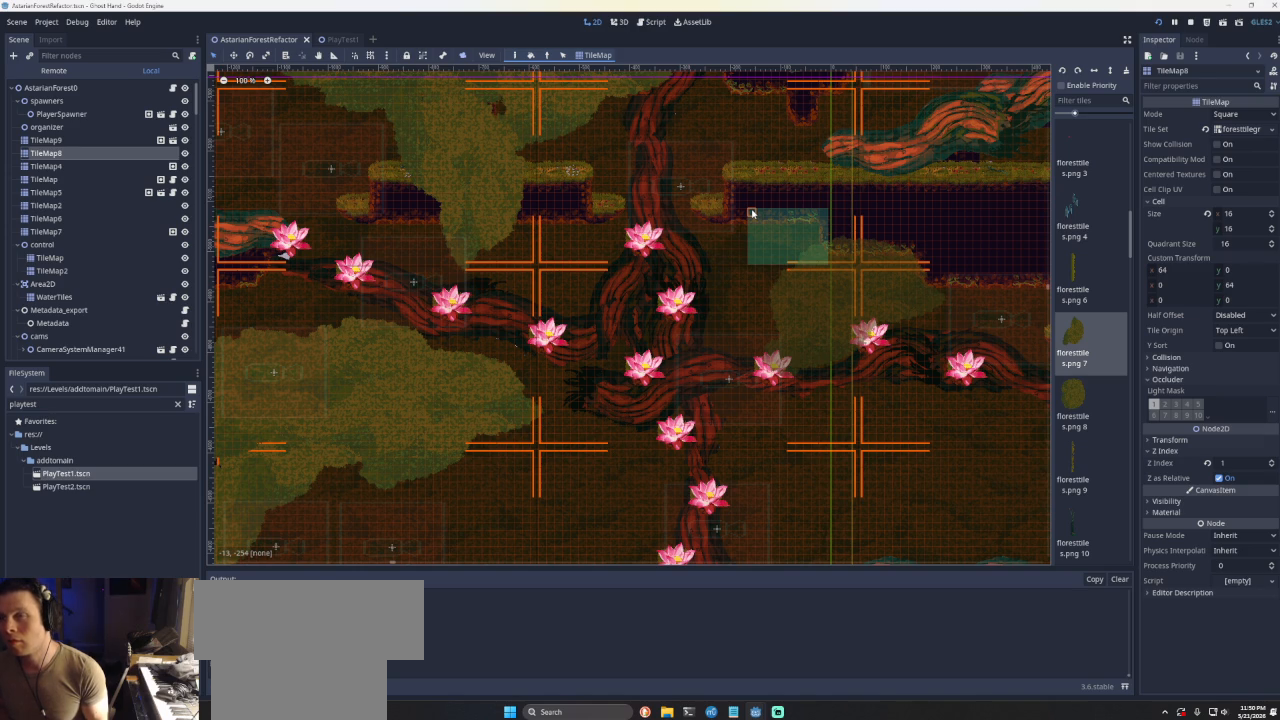
{"buttons": ["CROSS"], "left_stick": "right", "right_stick": "center", "events": [[100, "CROSS", "down"]]}
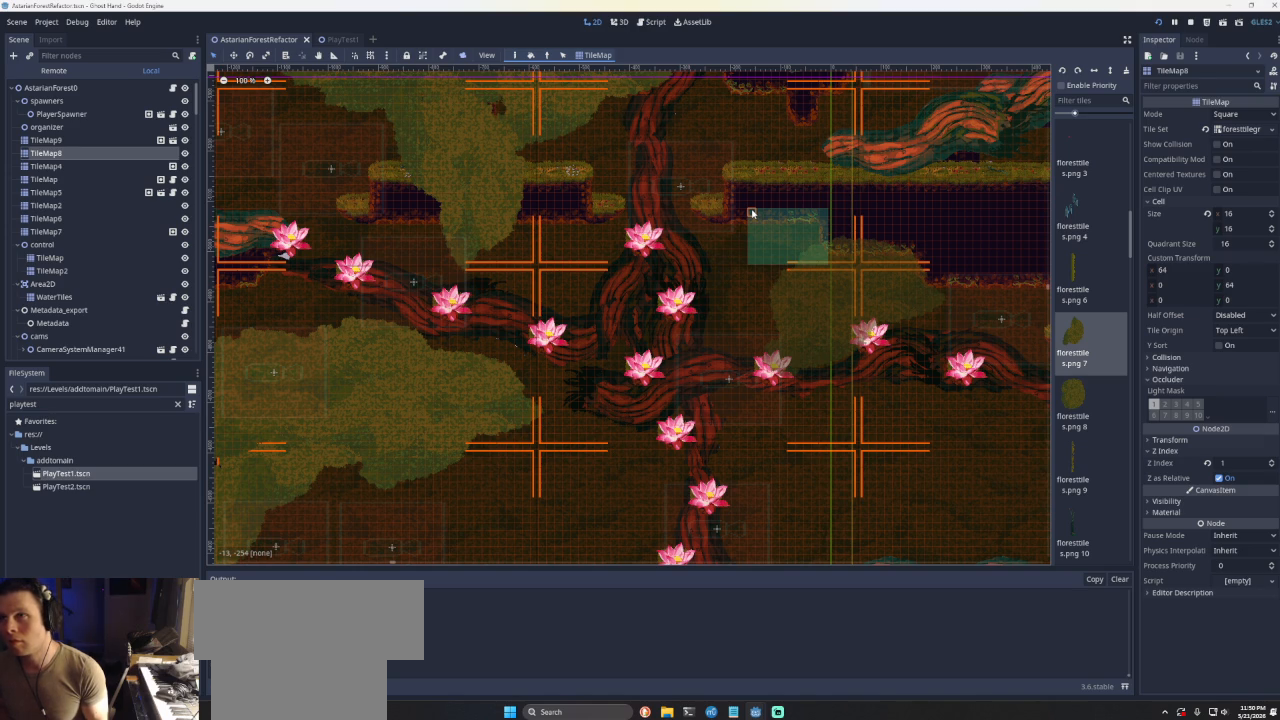
{"buttons": ["CROSS"], "left_stick": "right", "right_stick": "center", "events": [[33, "CROSS", "up"], [100, "CROSS", "down"]]}
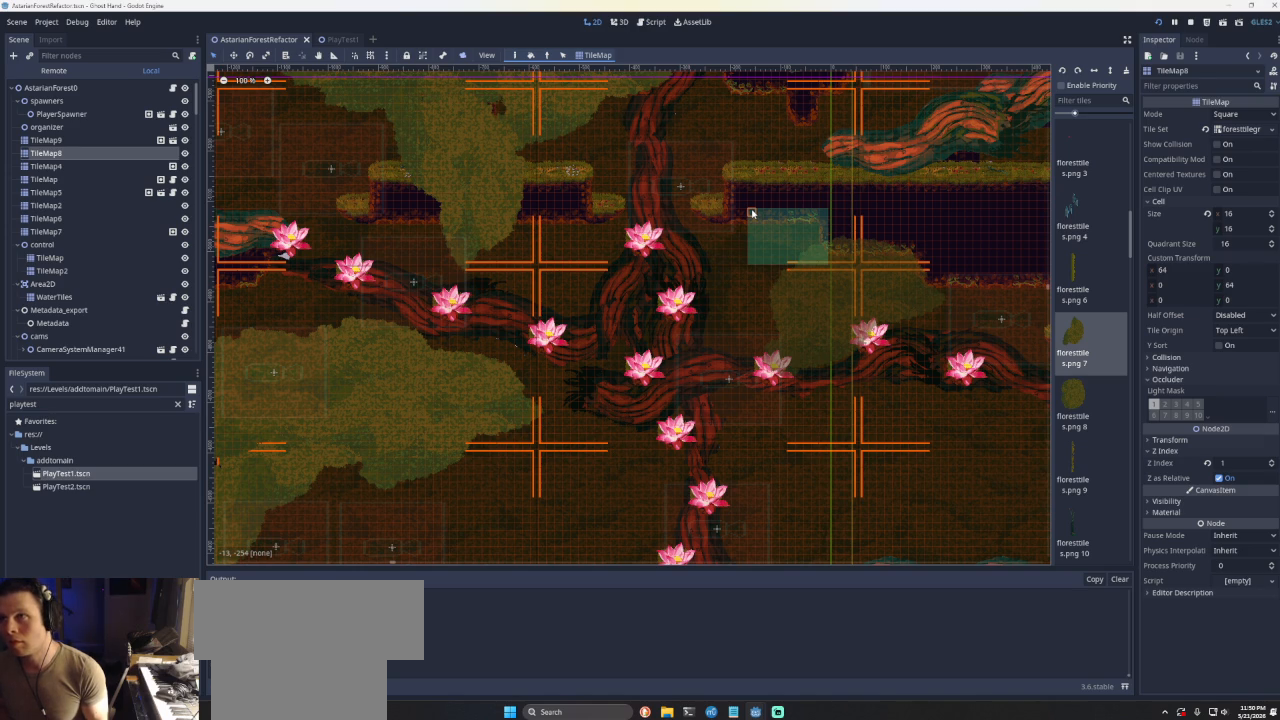
{"buttons": [], "left_stick": "right", "right_stick": "center", "events": [[67, "CROSS", "up"]]}
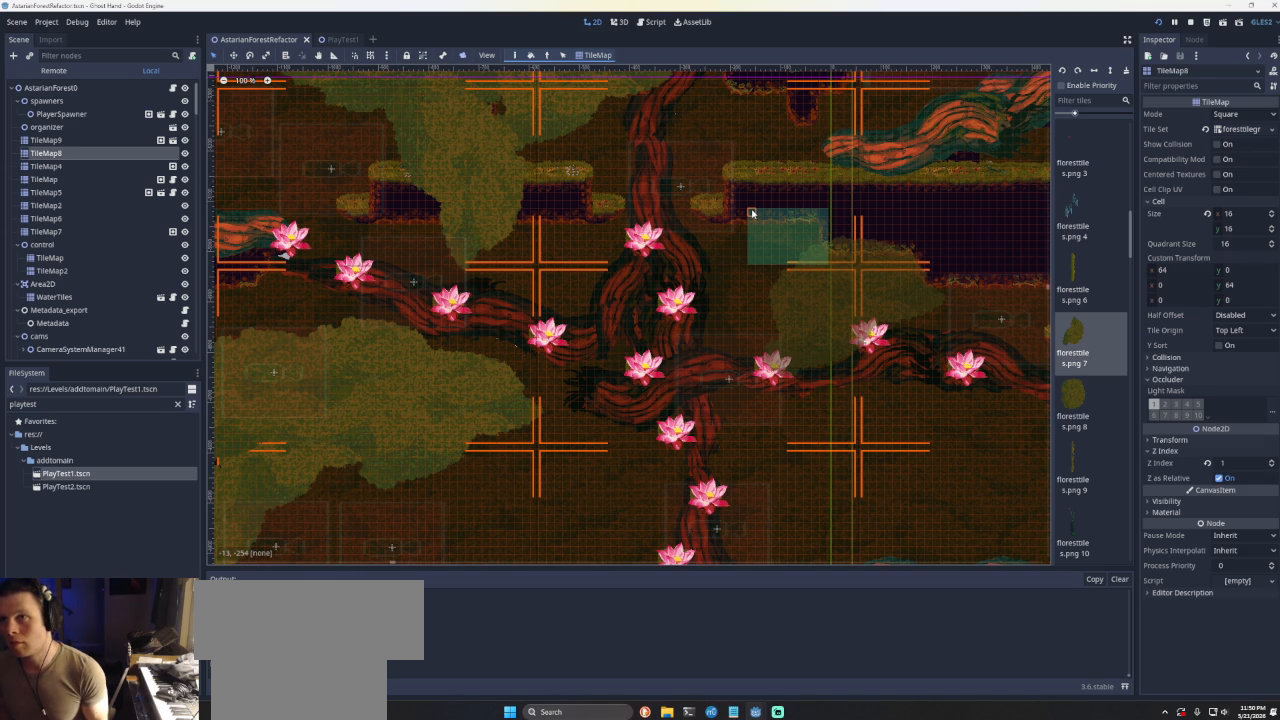
{"buttons": ["CROSS"], "left_stick": "right", "right_stick": "center", "events": [[367, "CROSS", "down"]]}
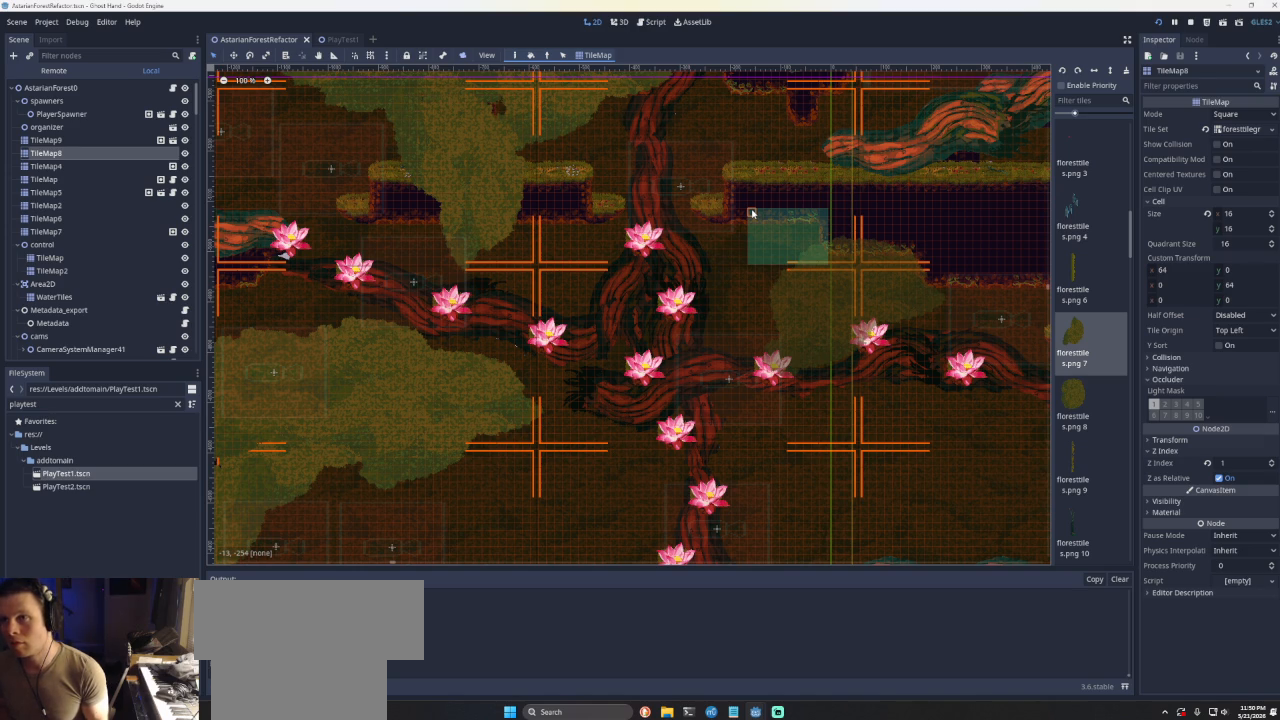
{"buttons": [], "left_stick": "right", "right_stick": "center", "events": [[300, "CROSS", "up"]]}
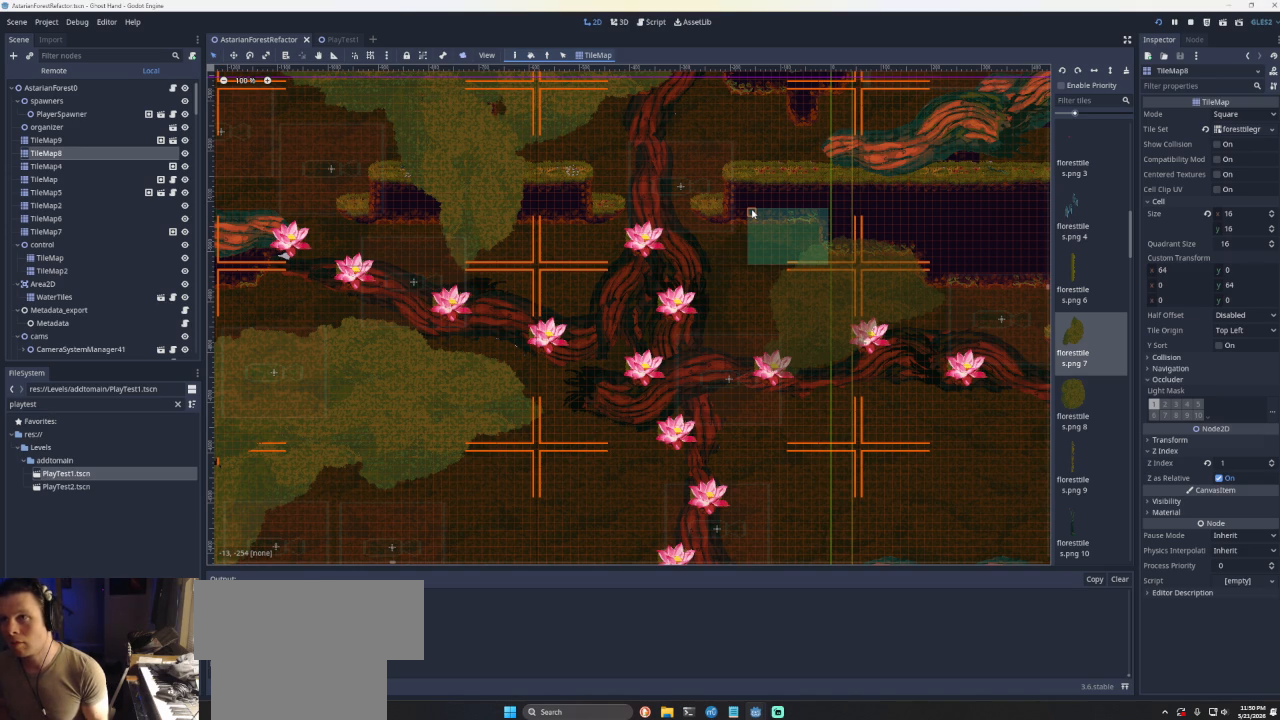
{"buttons": [], "left_stick": "right", "right_stick": "center", "events": []}
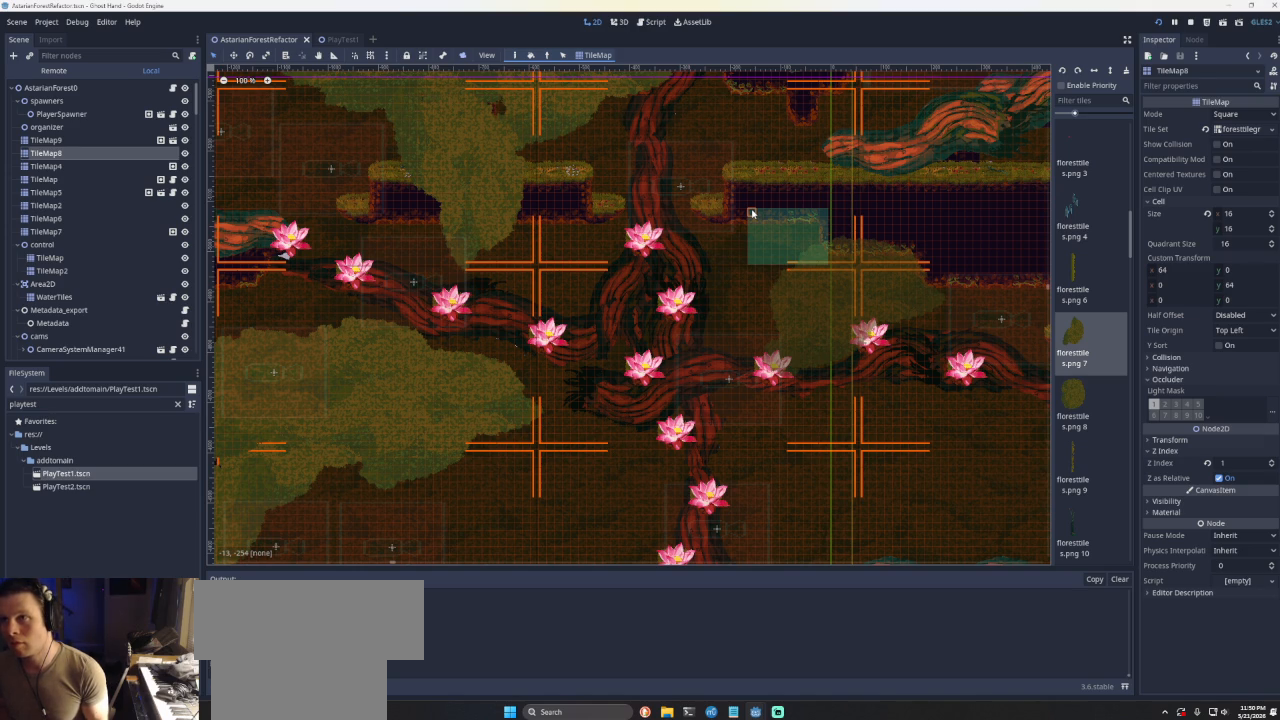
{"buttons": ["CROSS"], "left_stick": "left", "right_stick": "center", "events": [[267, "CROSS", "down"], [500, "left_stick", "left"]]}
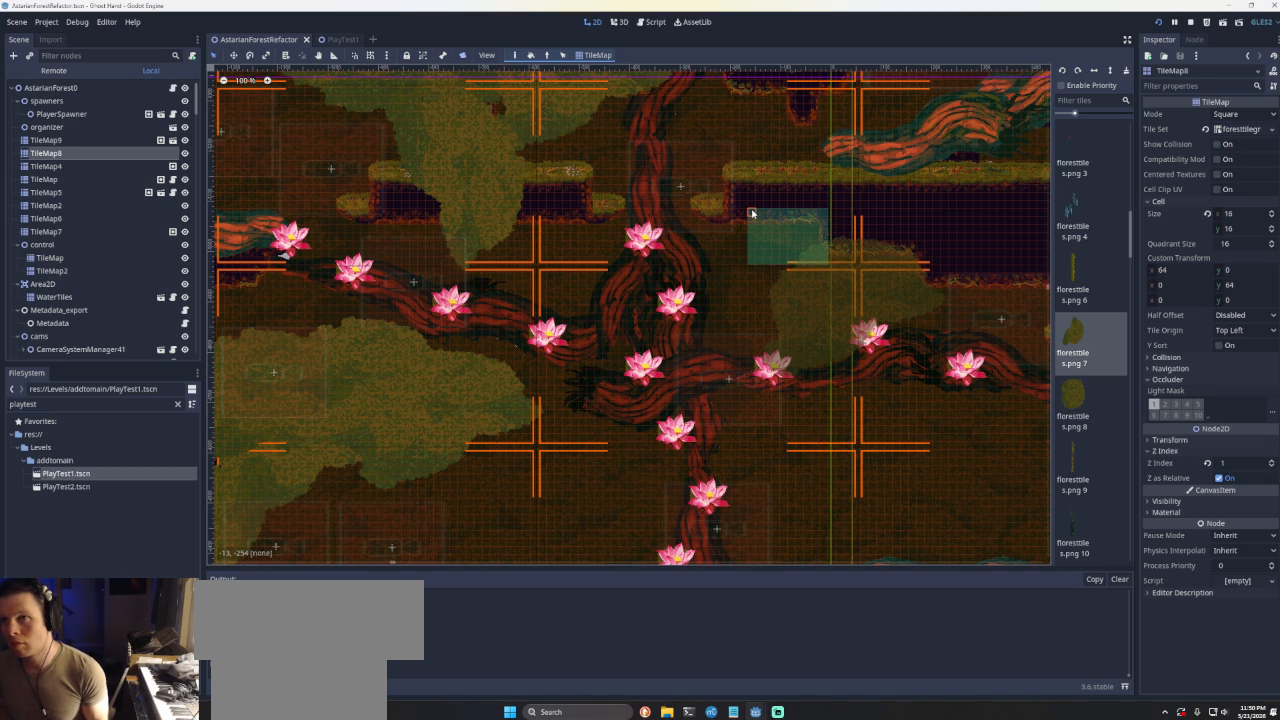
{"buttons": [], "left_stick": "center", "right_stick": "center", "events": [[233, "left_stick", "center"], [367, "CROSS", "up"]]}
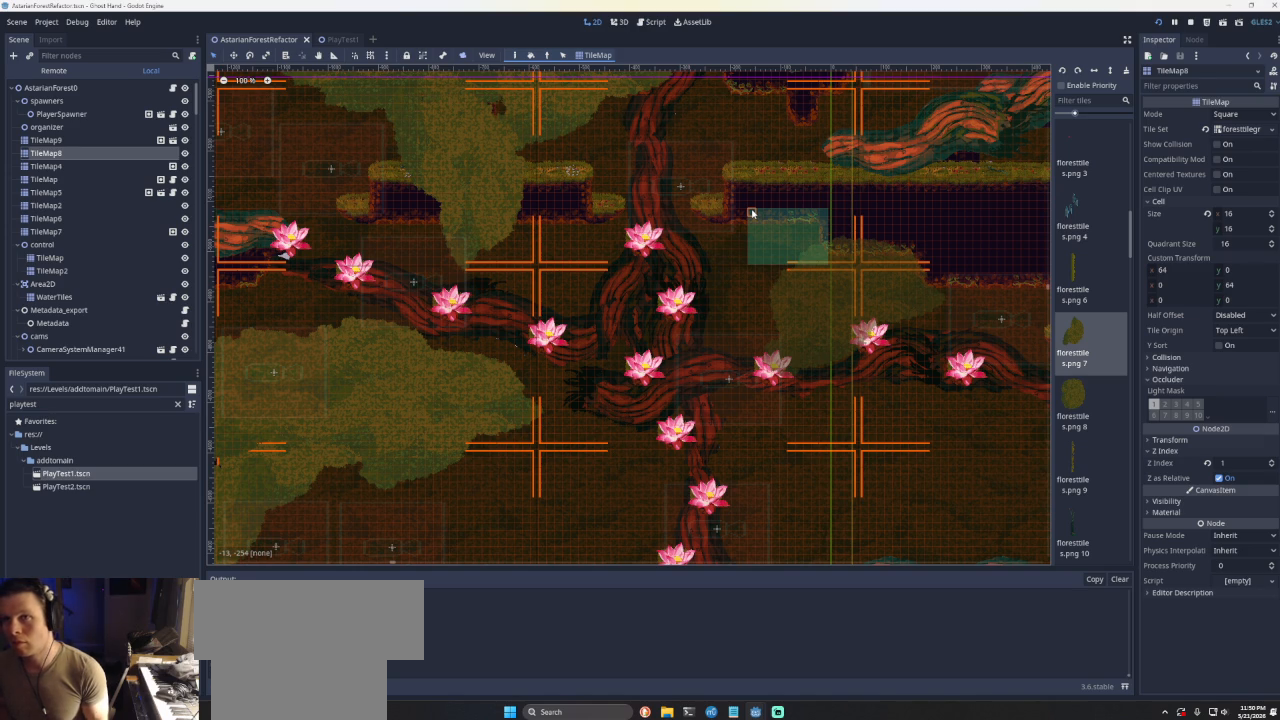
{"buttons": ["CROSS"], "left_stick": "left", "right_stick": "center", "events": [[333, "left_stick", "left"], [400, "CROSS", "down"]]}
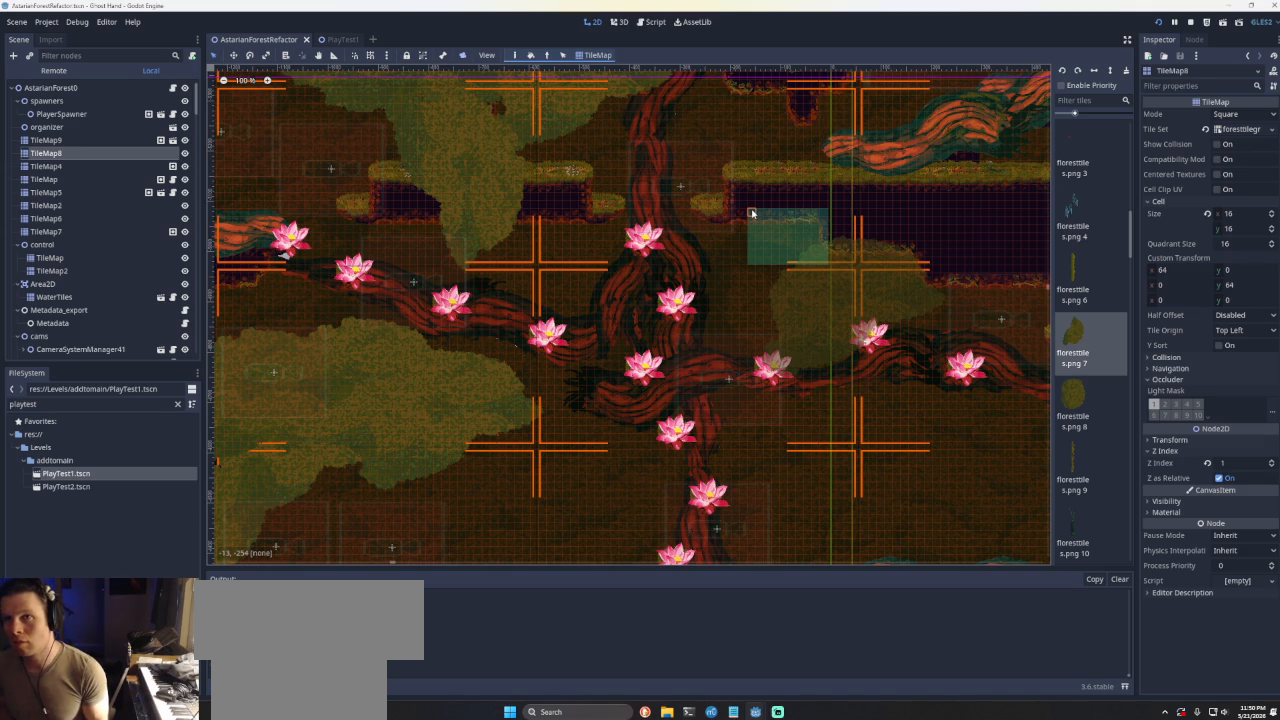
{"buttons": ["CROSS"], "left_stick": "right", "right_stick": "center", "events": [[67, "left_stick", "center"], [133, "left_stick", "right"], [167, "CROSS", "up"], [267, "CROSS", "down"]]}
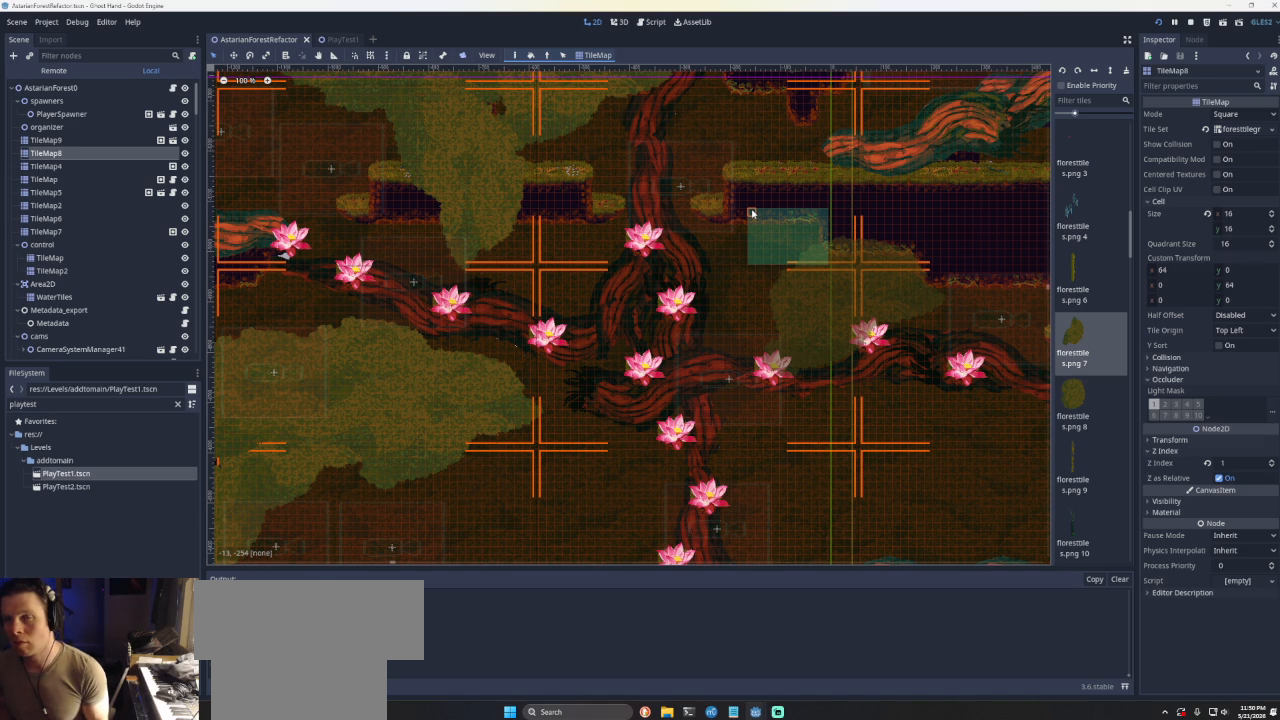
{"buttons": ["CROSS"], "left_stick": "left", "right_stick": "center", "events": [[33, "CROSS", "up"], [267, "left_stick", "center"], [333, "CROSS", "down"], [400, "left_stick", "left"]]}
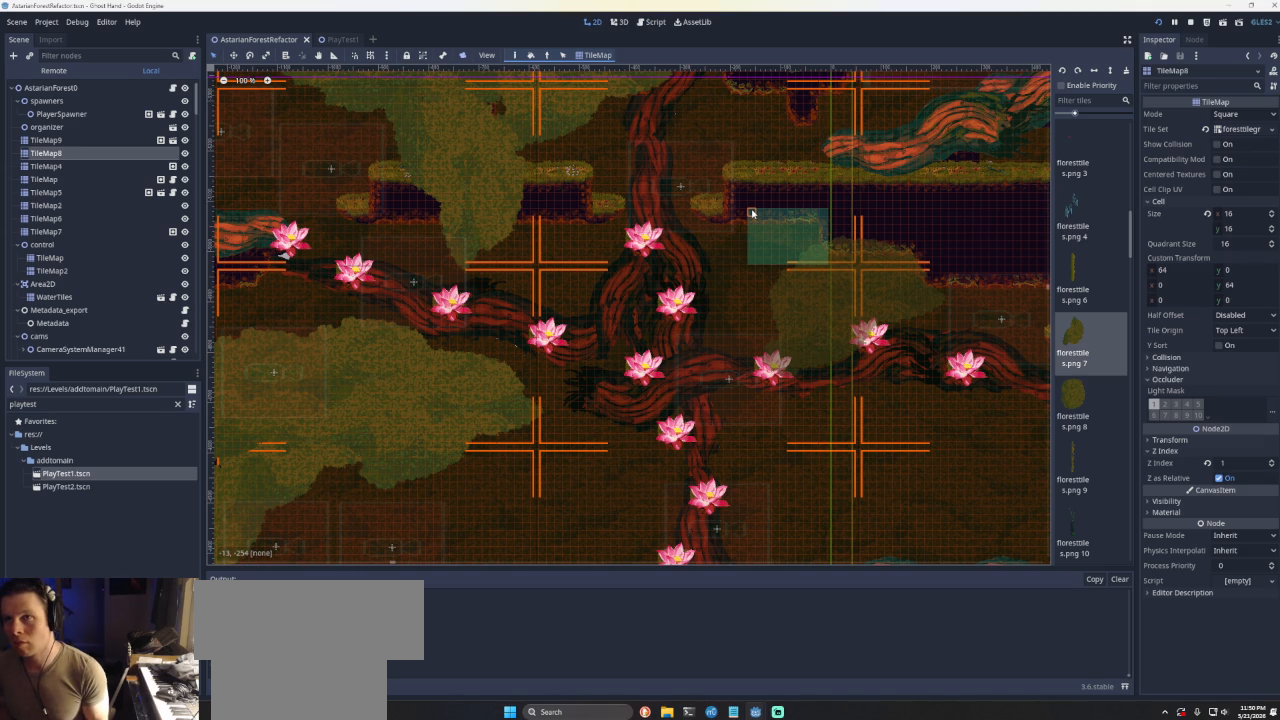
{"buttons": [], "left_stick": "right", "right_stick": "center", "events": [[100, "left_stick", "center"], [133, "CROSS", "up"], [167, "left_stick", "right"], [200, "CROSS", "down"], [433, "CROSS", "up"]]}
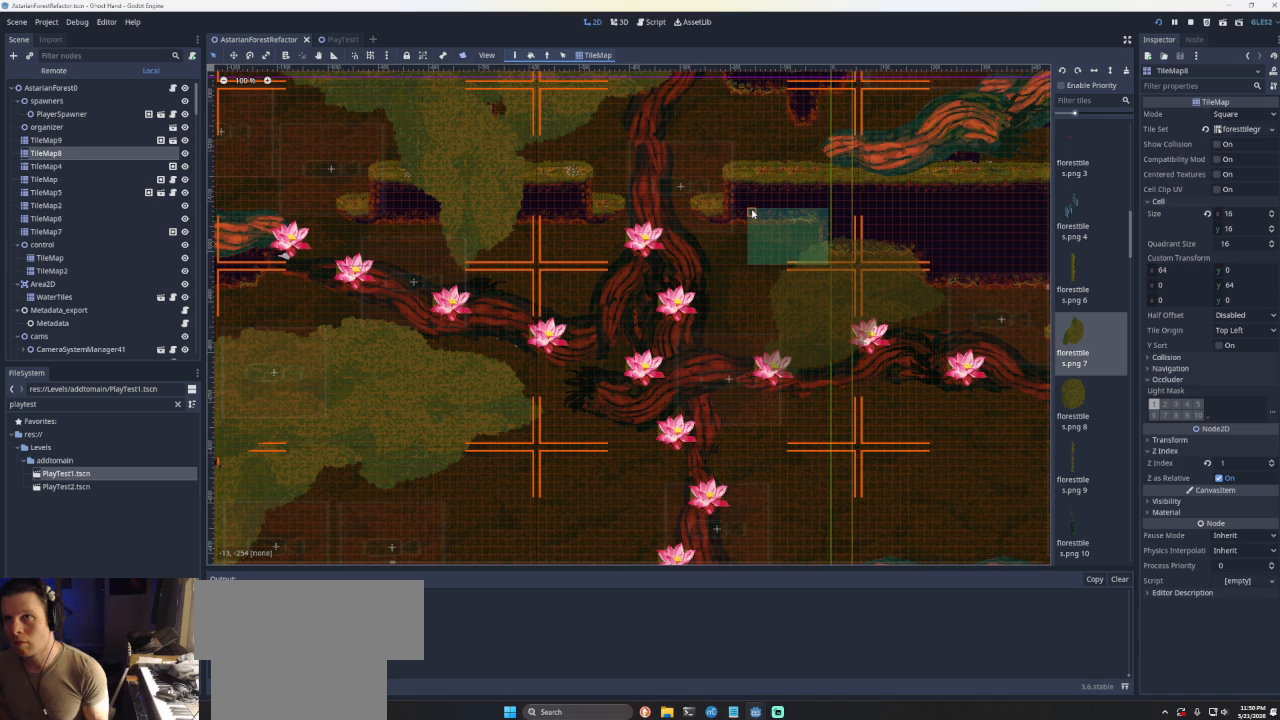
{"buttons": ["CROSS"], "left_stick": "center", "right_stick": "center", "events": [[133, "left_stick", "center"], [233, "CROSS", "down"], [300, "left_stick", "left"], [500, "left_stick", "center"]]}
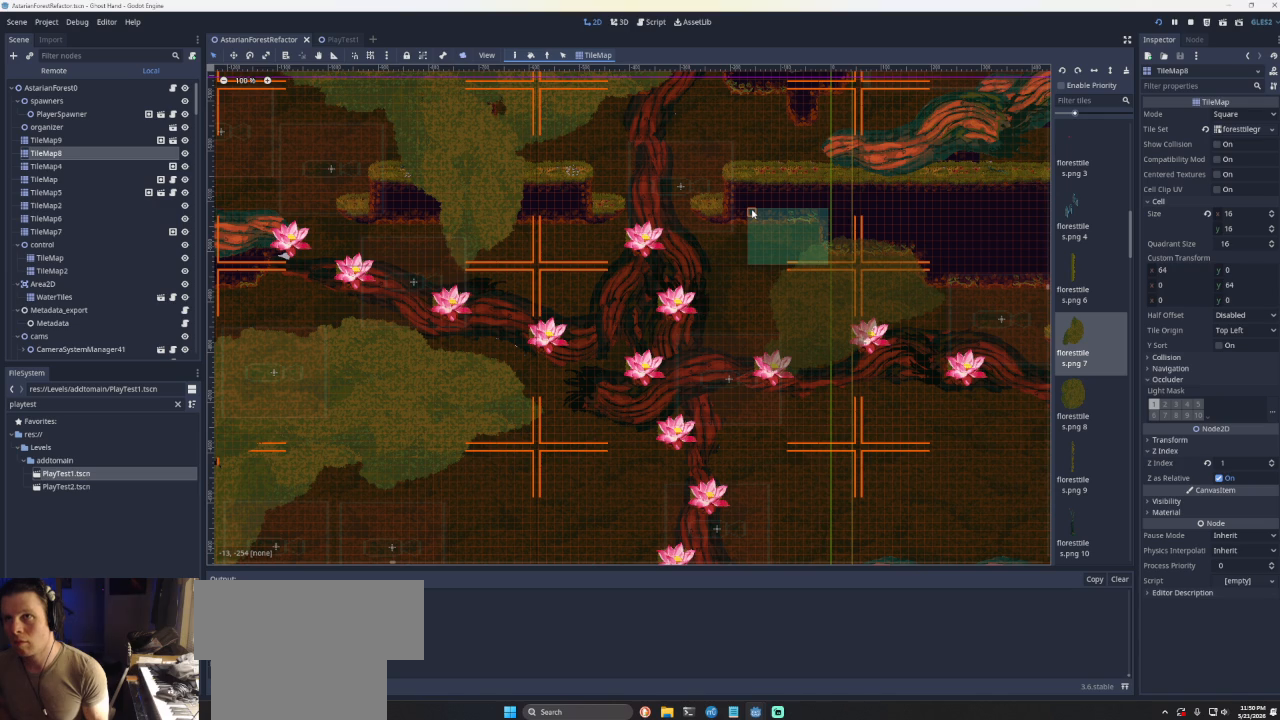
{"buttons": ["CROSS"], "left_stick": "right", "right_stick": "center", "events": [[33, "left_stick", "right"], [67, "CROSS", "up"], [133, "CROSS", "down"]]}
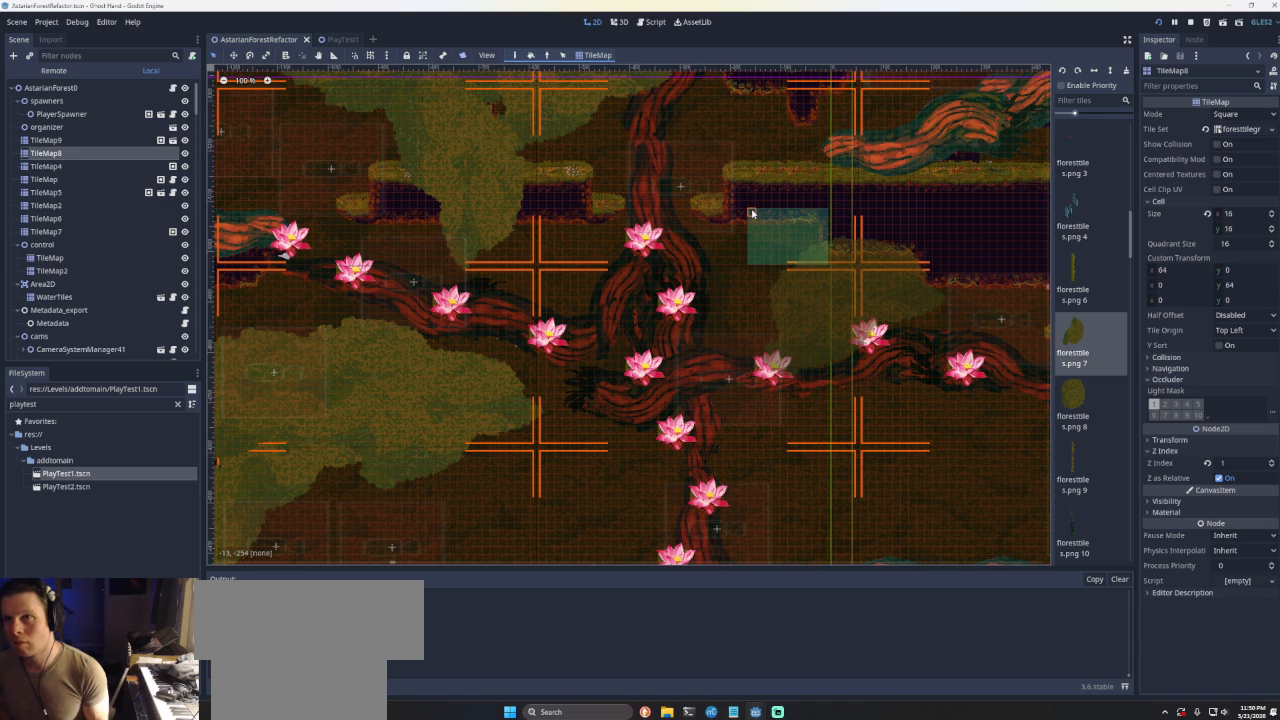
{"buttons": [], "left_stick": "center", "right_stick": "center", "events": [[133, "CROSS", "up"], [500, "left_stick", "center"]]}